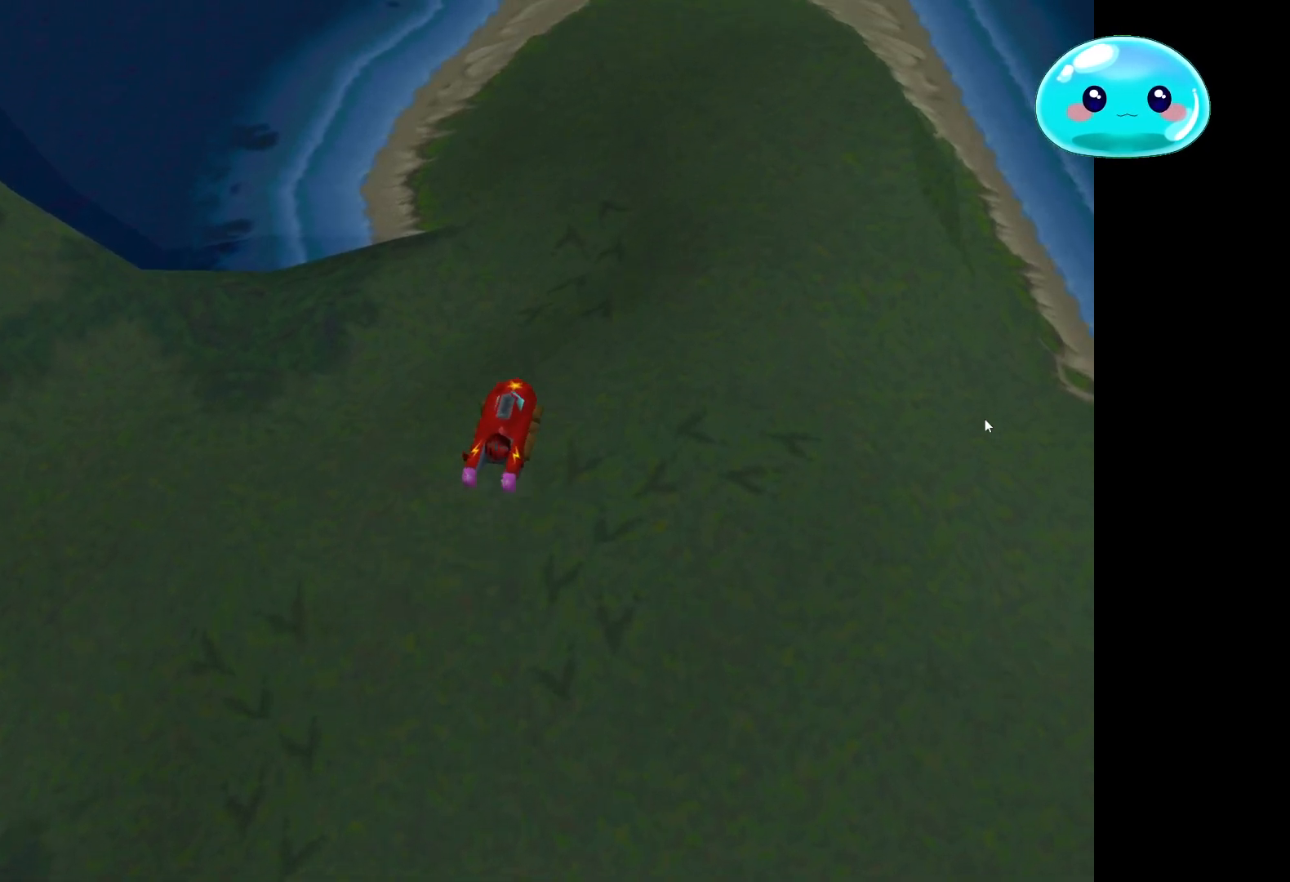
Gameplay with a controller (Xbox layout); each line is a JSON object with the inputs held at the frame after it. "events" lists button and stick changes between this image and that frame as [ms after this image, input, new state], when the widget could be followed in between.
{"buttons": [], "left_stick": "up", "right_stick": "center", "events": []}
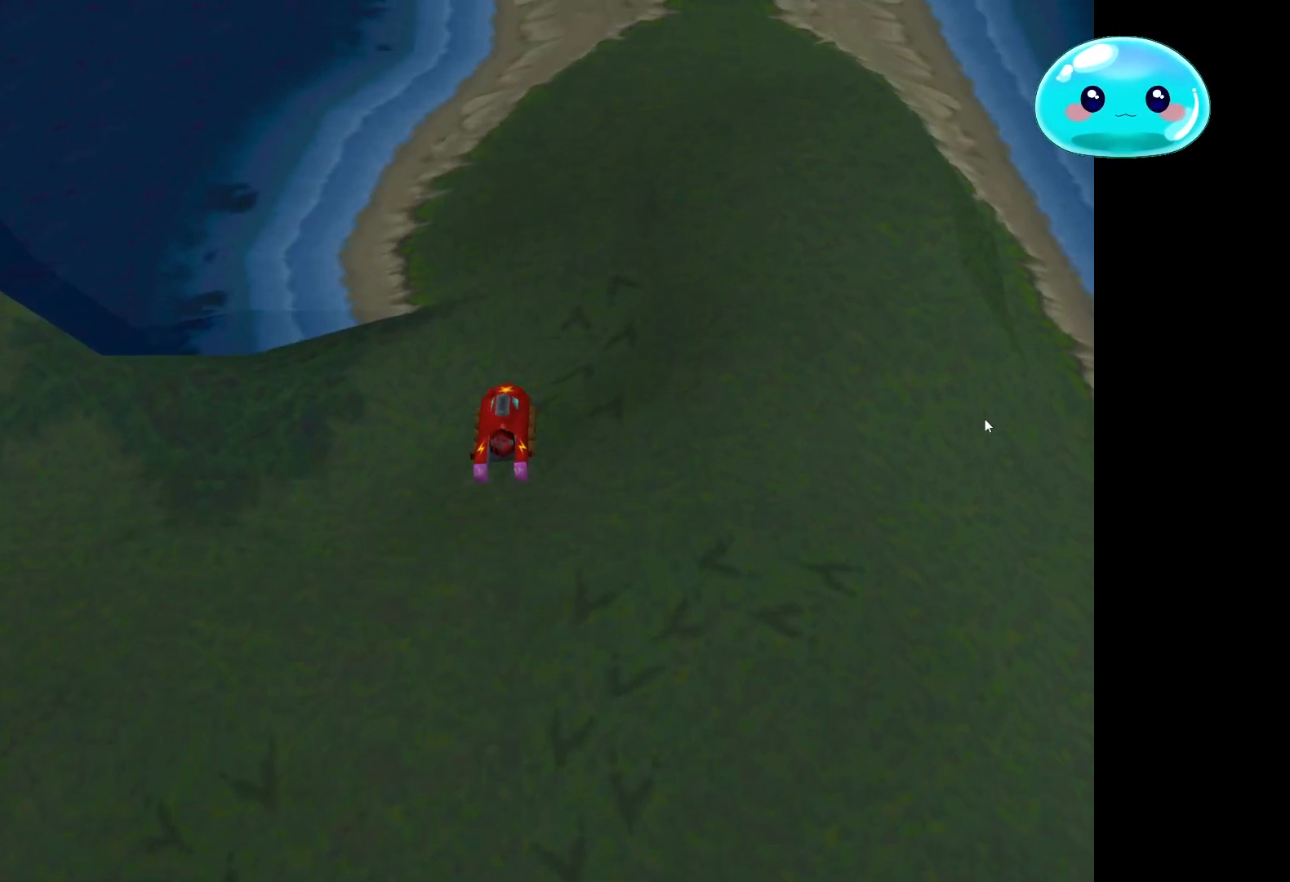
{"buttons": [], "left_stick": "up", "right_stick": "center", "events": []}
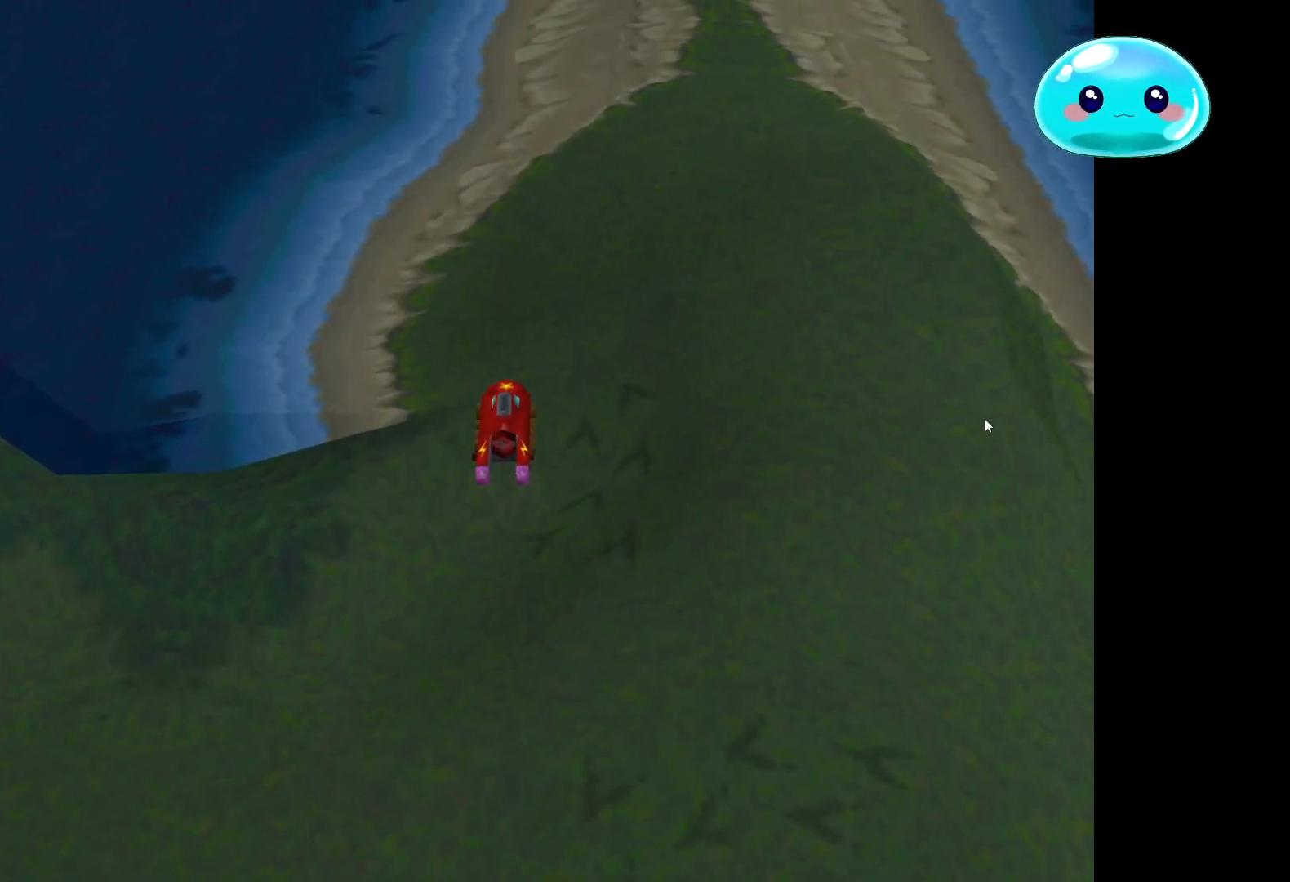
{"buttons": [], "left_stick": "up", "right_stick": "center", "events": []}
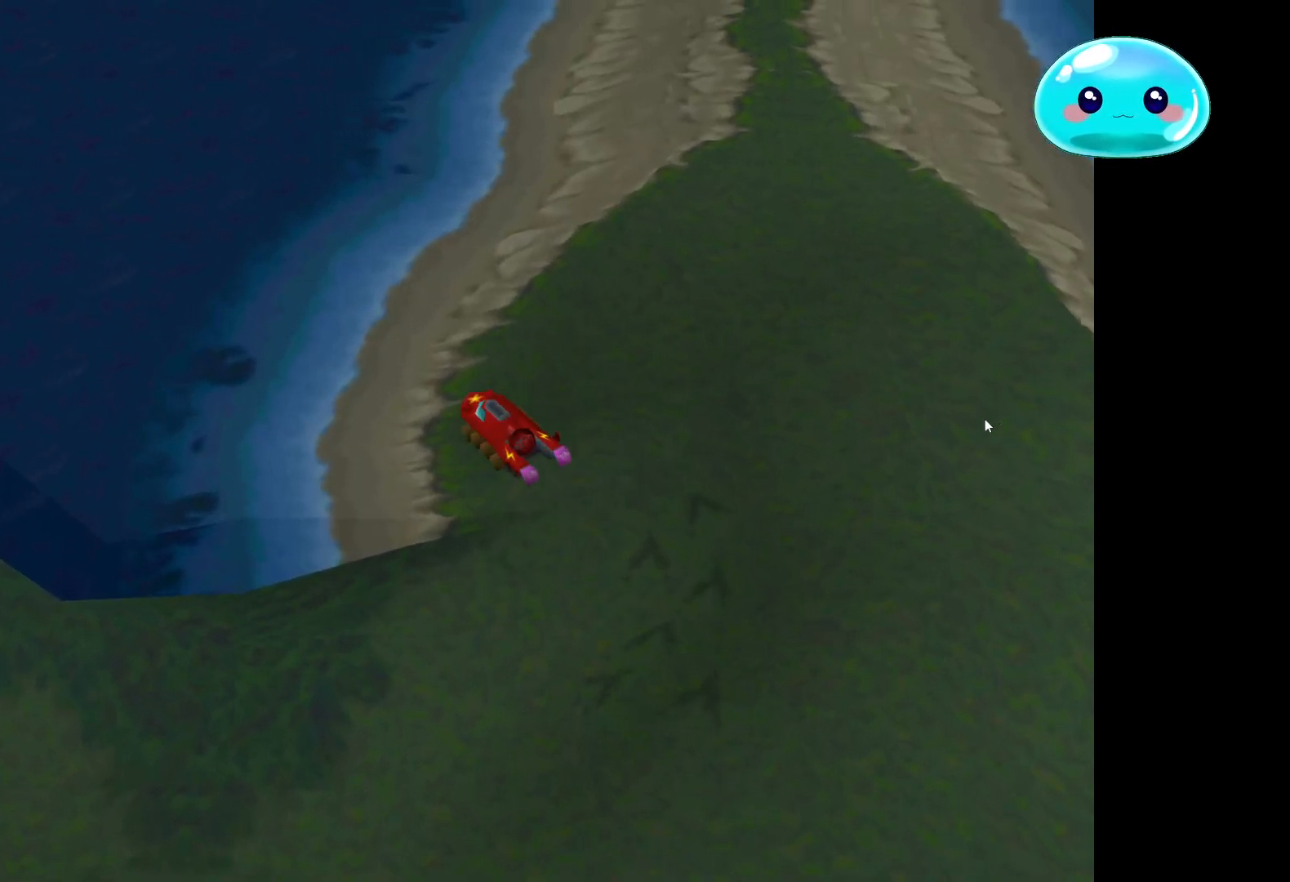
{"buttons": [], "left_stick": "up", "right_stick": "center", "events": []}
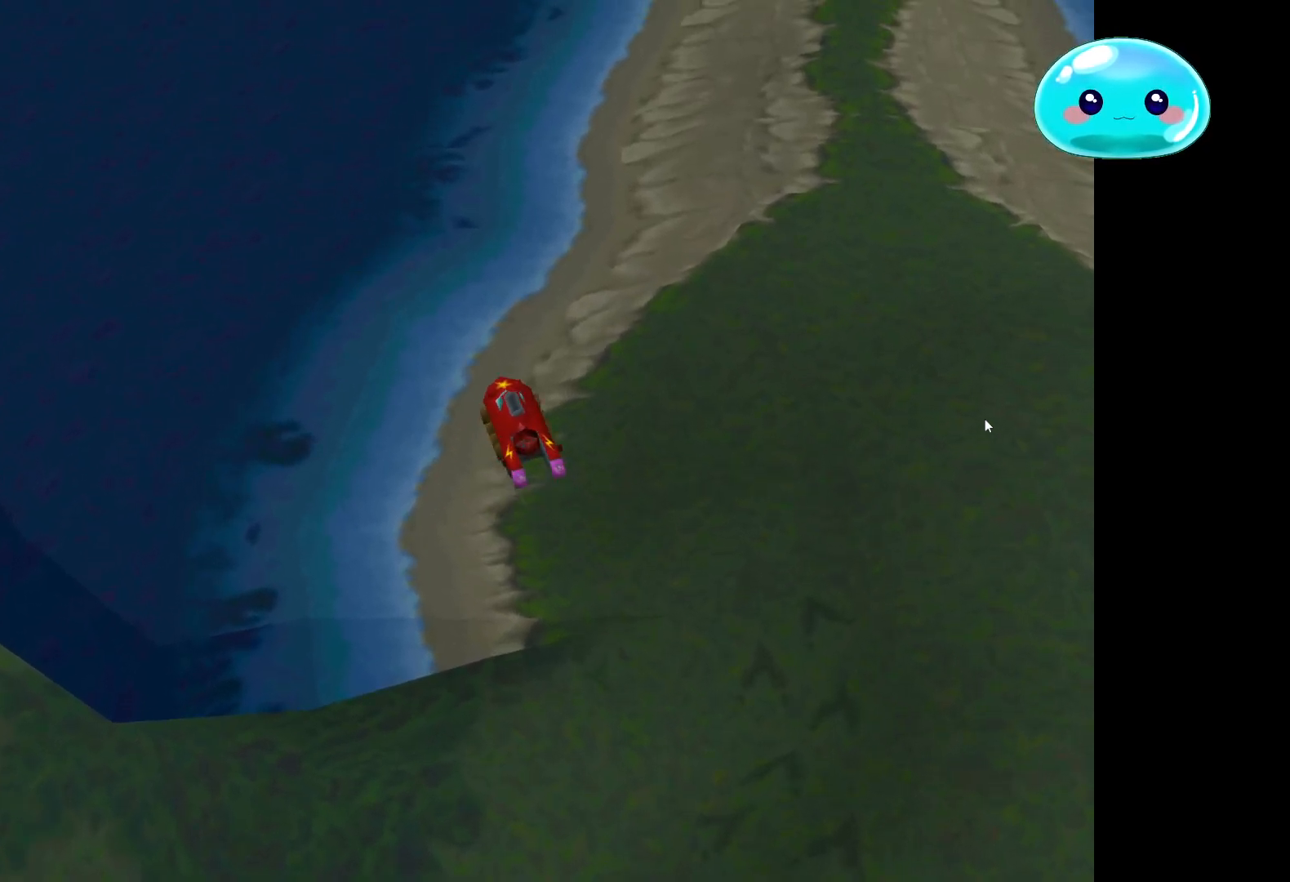
{"buttons": [], "left_stick": "up", "right_stick": "center", "events": []}
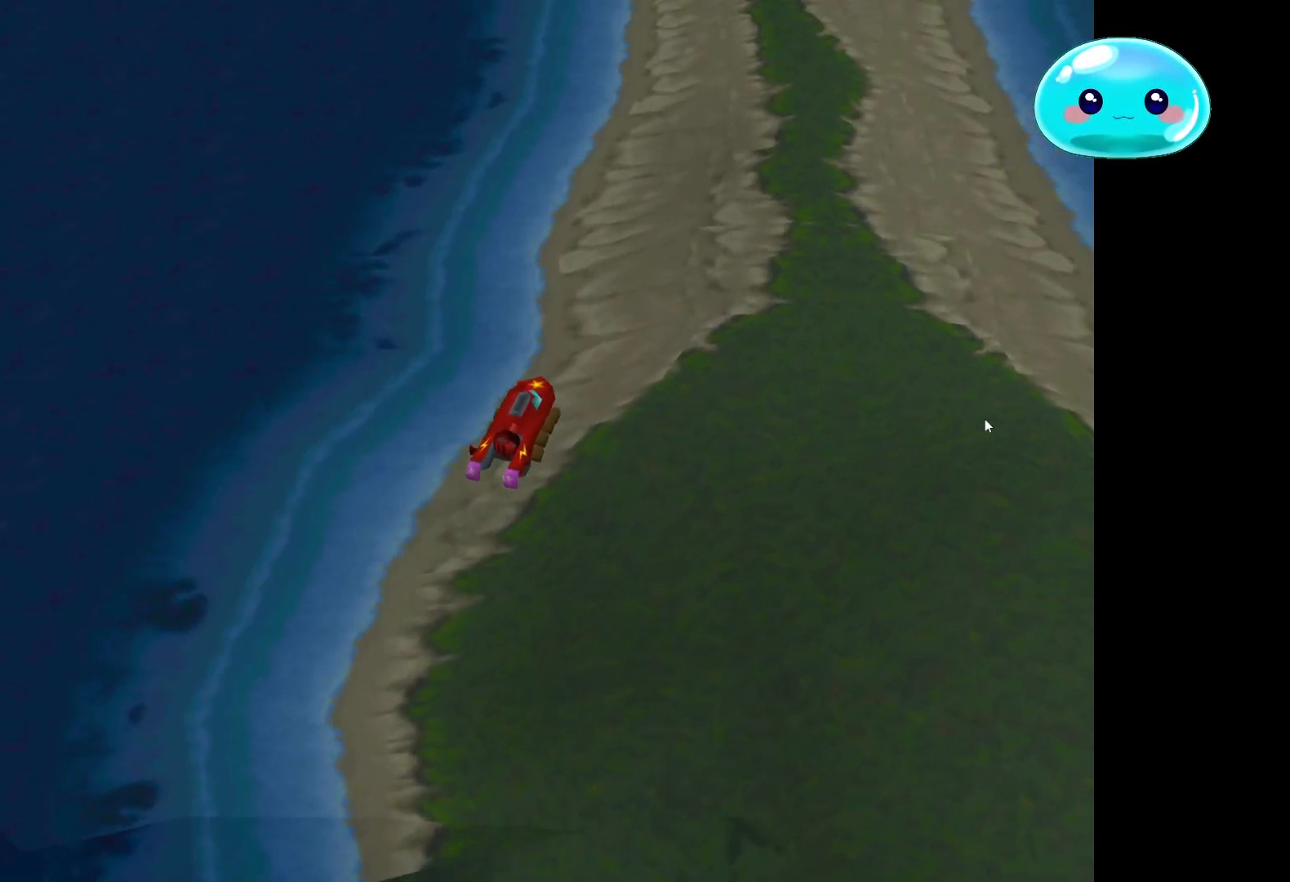
{"buttons": [], "left_stick": "up-right", "right_stick": "center", "events": [[367, "left_stick", "up-right"]]}
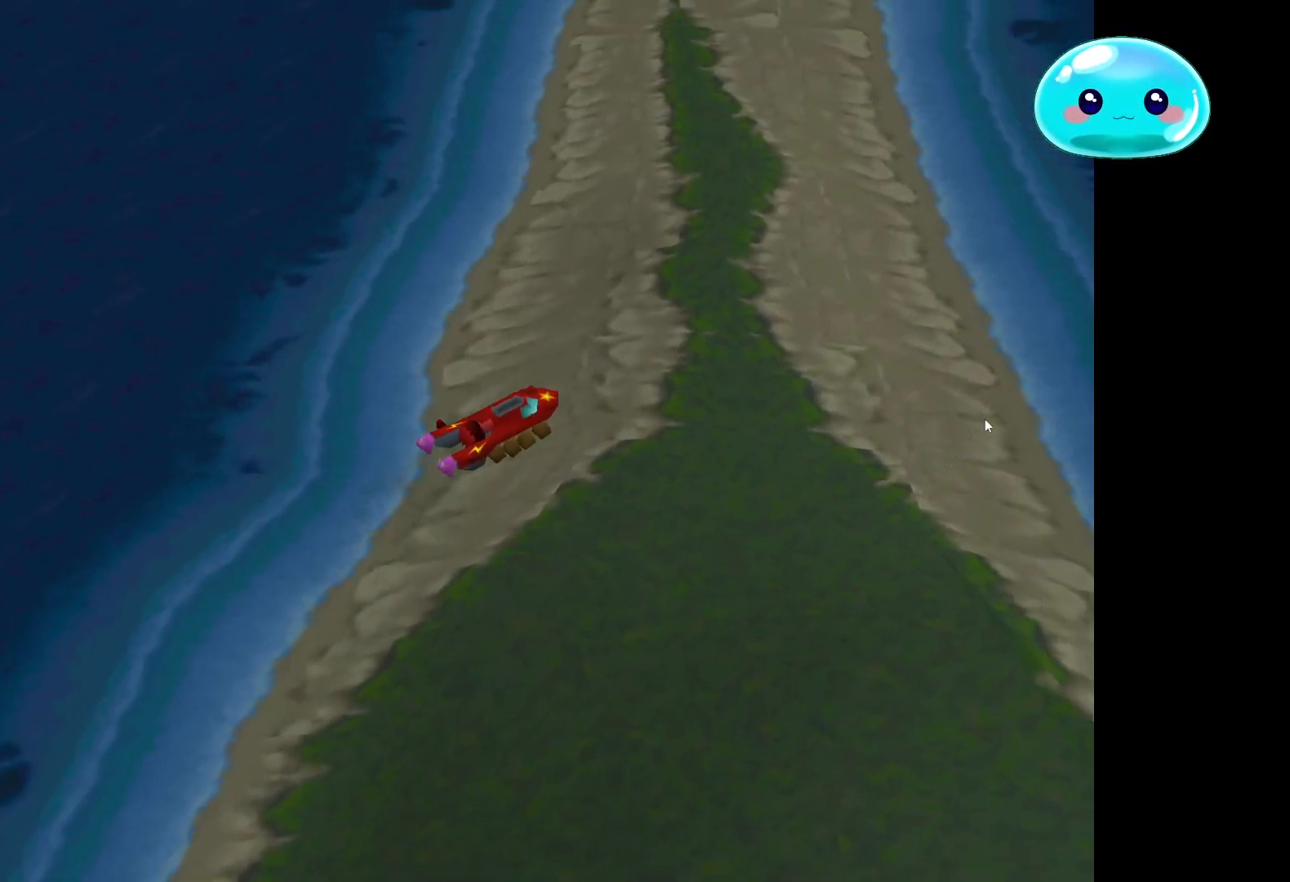
{"buttons": [], "left_stick": "up", "right_stick": "center", "events": [[200, "left_stick", "up"]]}
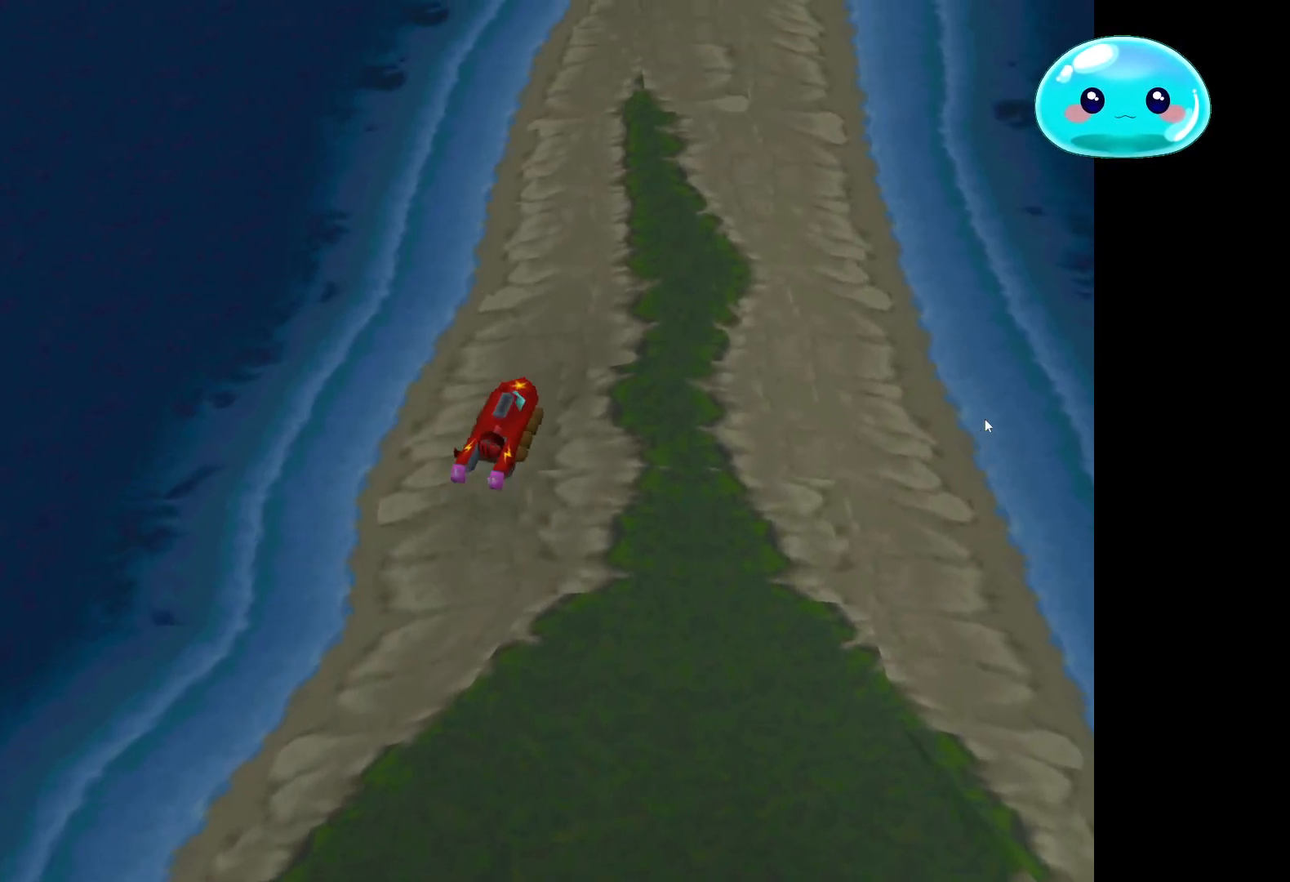
{"buttons": ["START"], "left_stick": "up", "right_stick": "center", "events": [[400, "START", "down"]]}
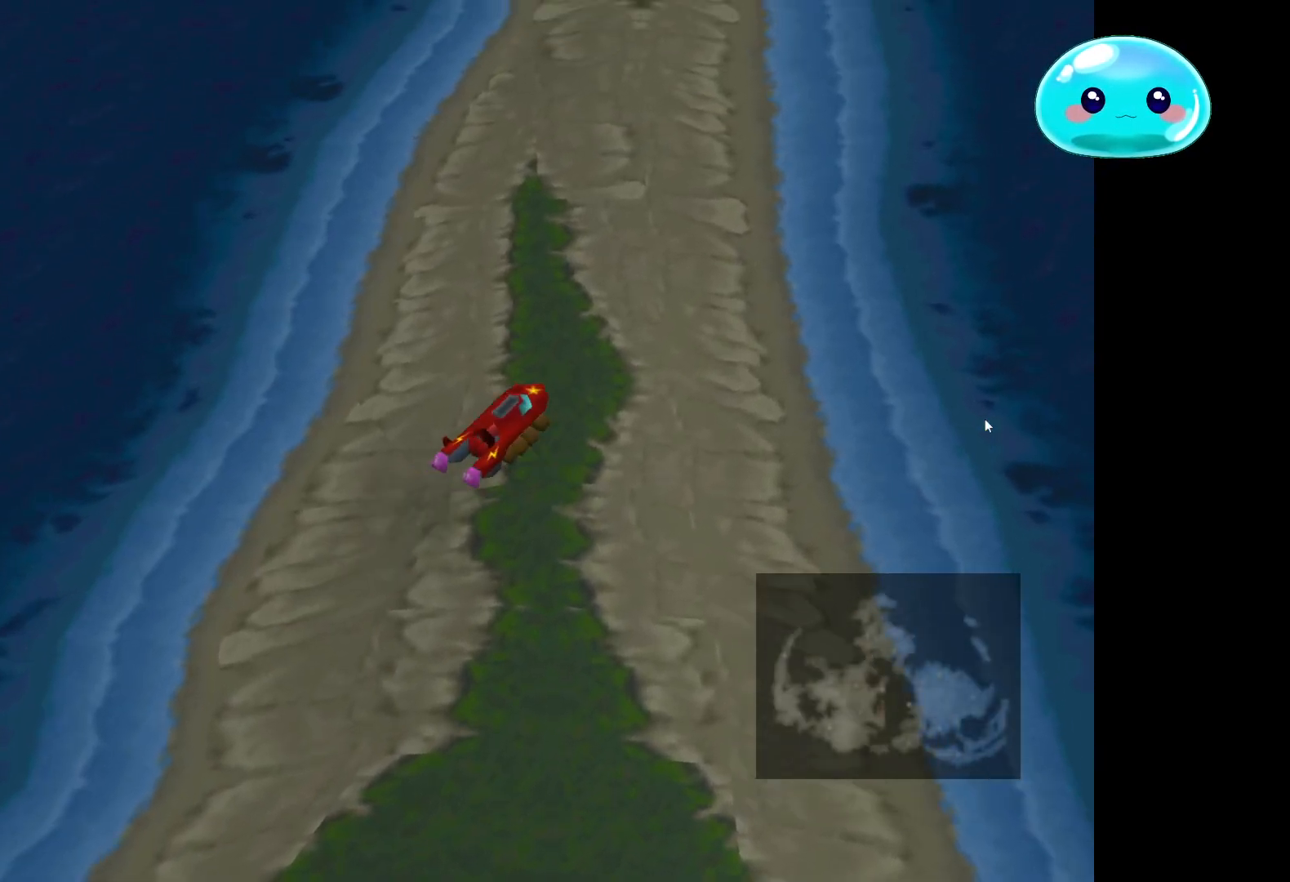
{"buttons": [], "left_stick": "up", "right_stick": "center", "events": [[67, "START", "up"]]}
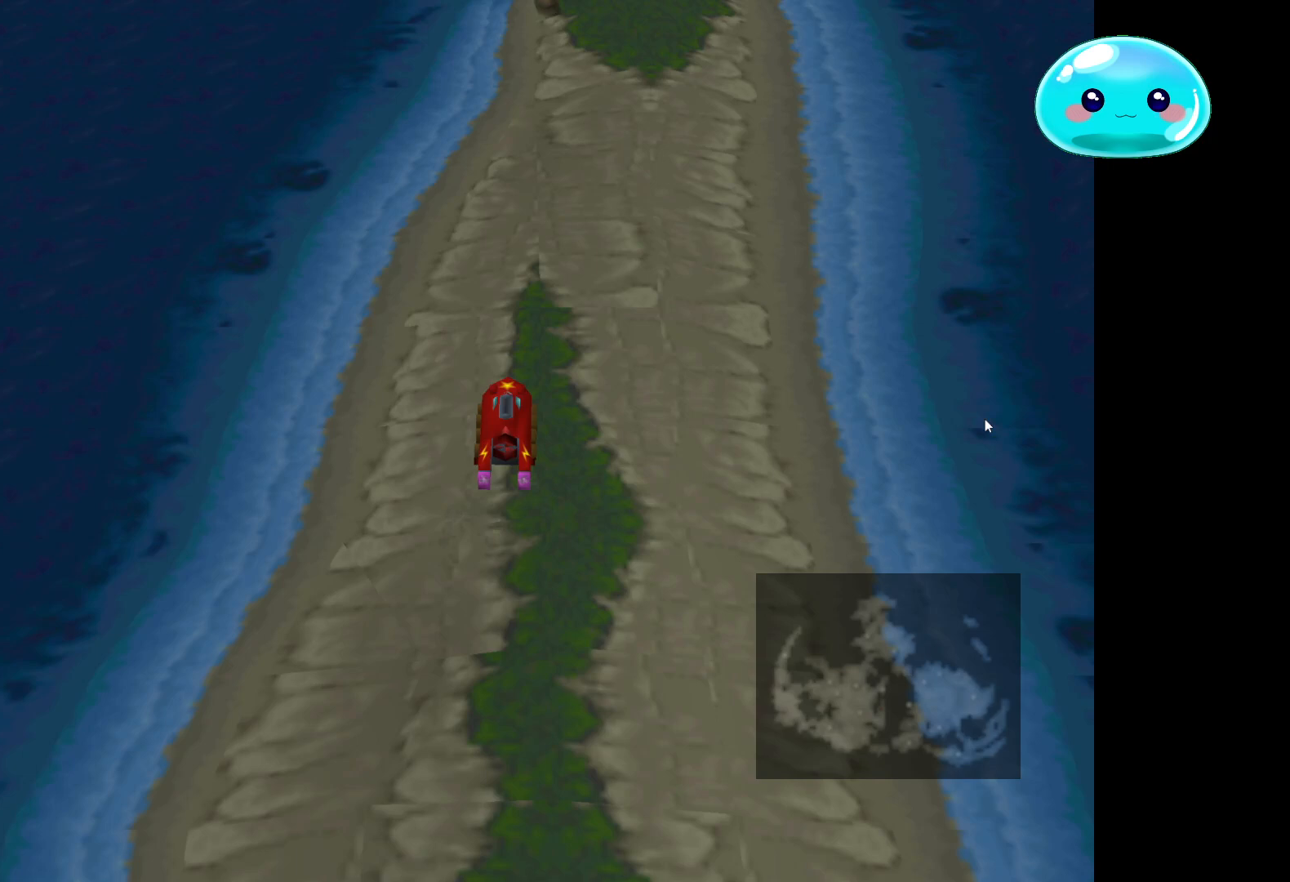
{"buttons": [], "left_stick": "up", "right_stick": "center", "events": []}
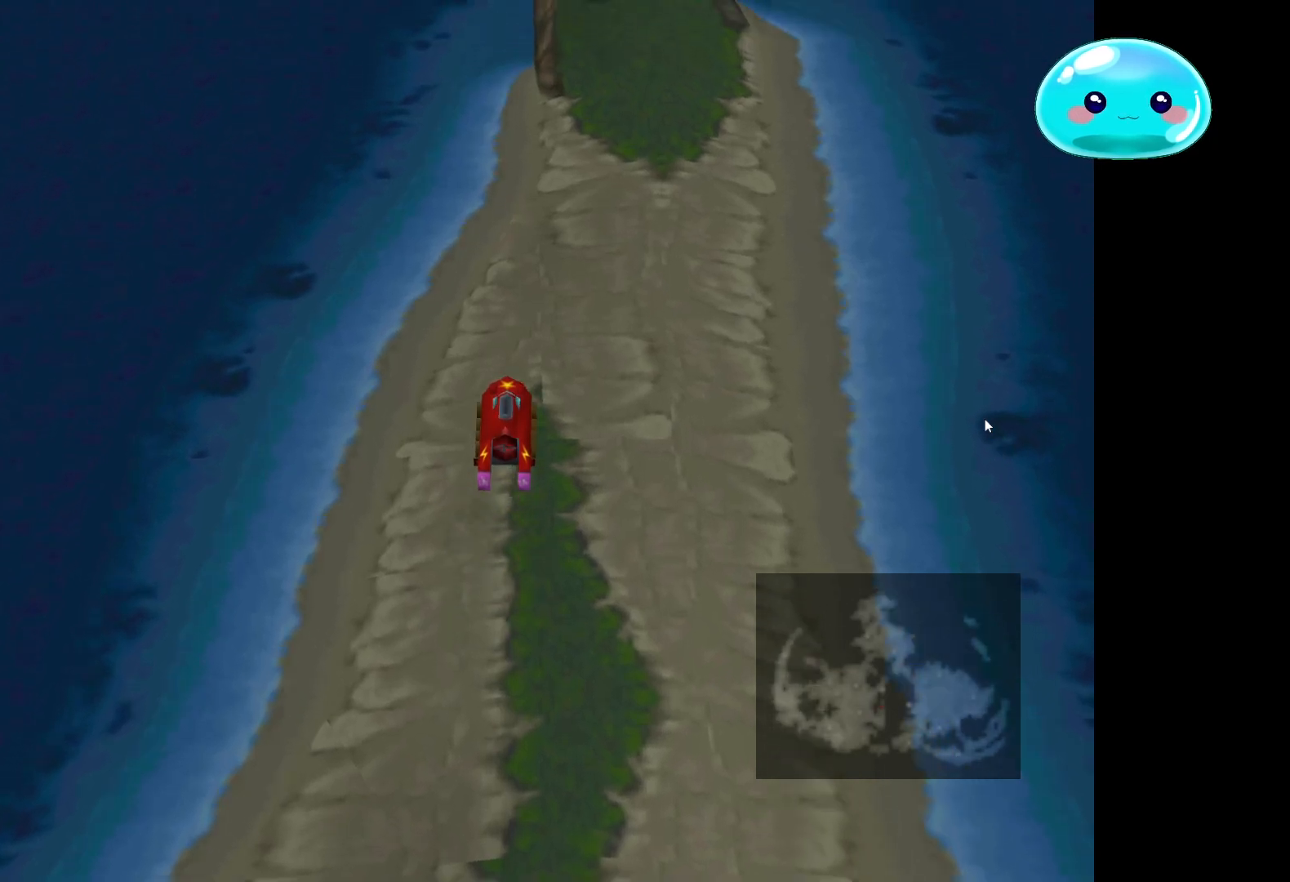
{"buttons": [], "left_stick": "up", "right_stick": "center", "events": []}
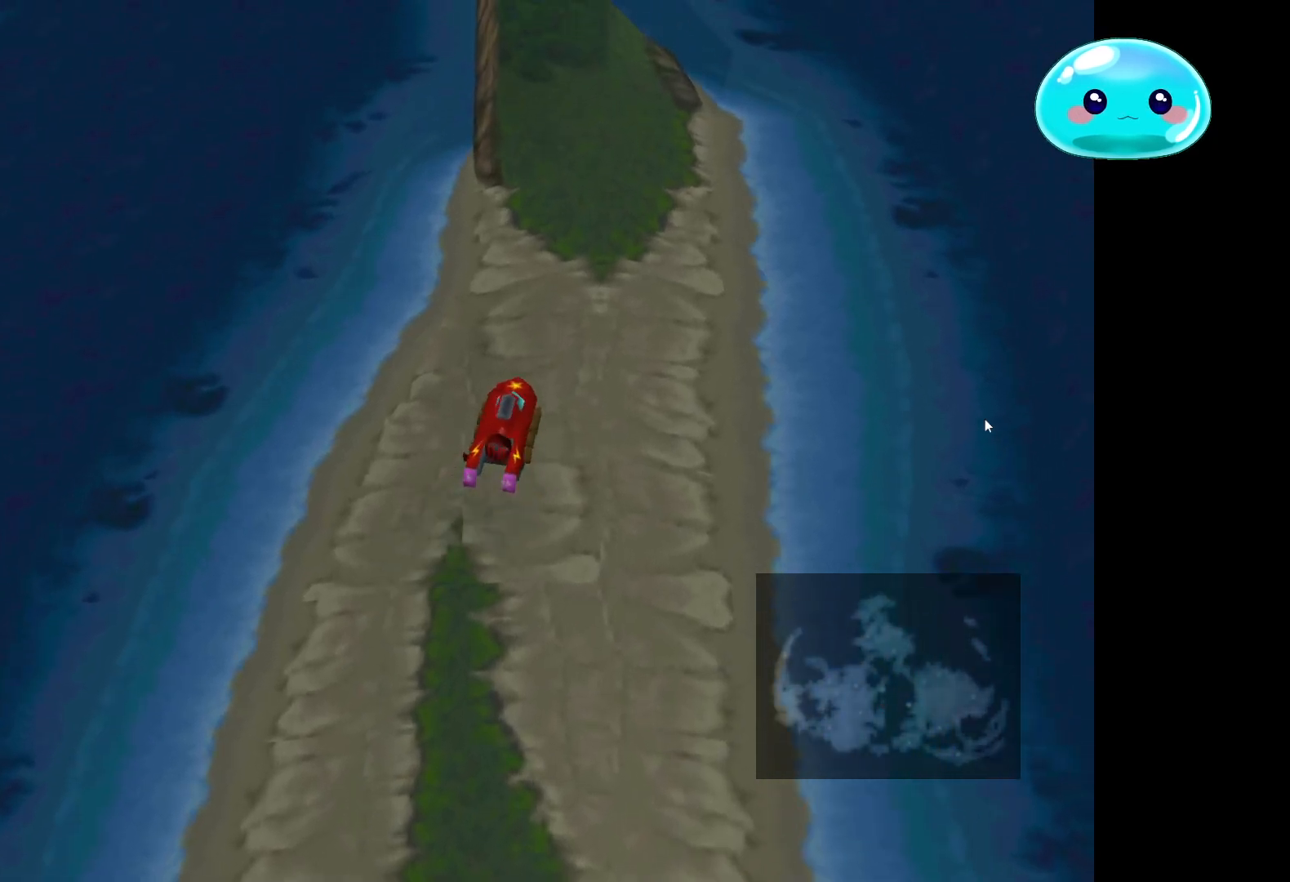
{"buttons": [], "left_stick": "up", "right_stick": "center", "events": [[200, "left_stick", "up-right"], [400, "left_stick", "up"]]}
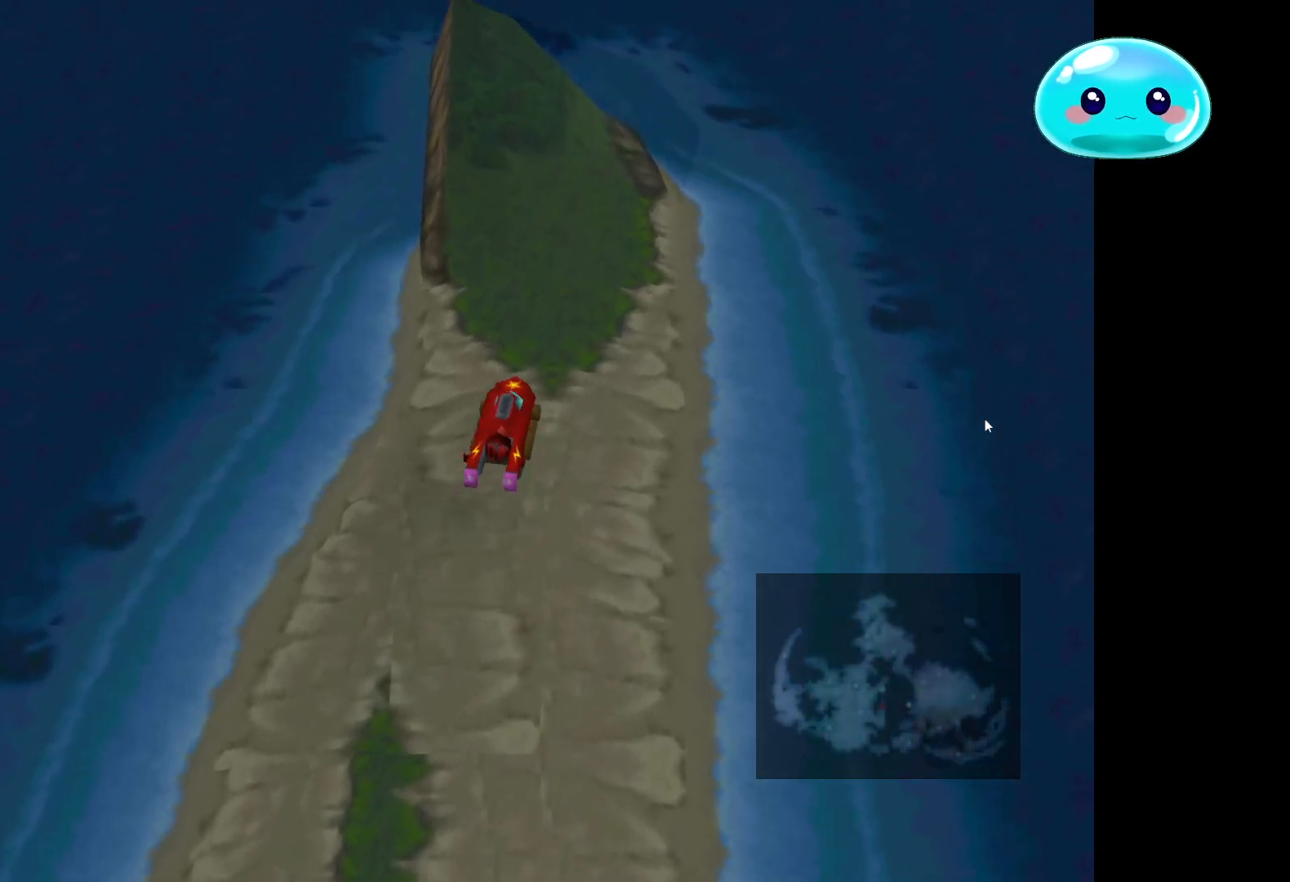
{"buttons": [], "left_stick": "up", "right_stick": "center", "events": []}
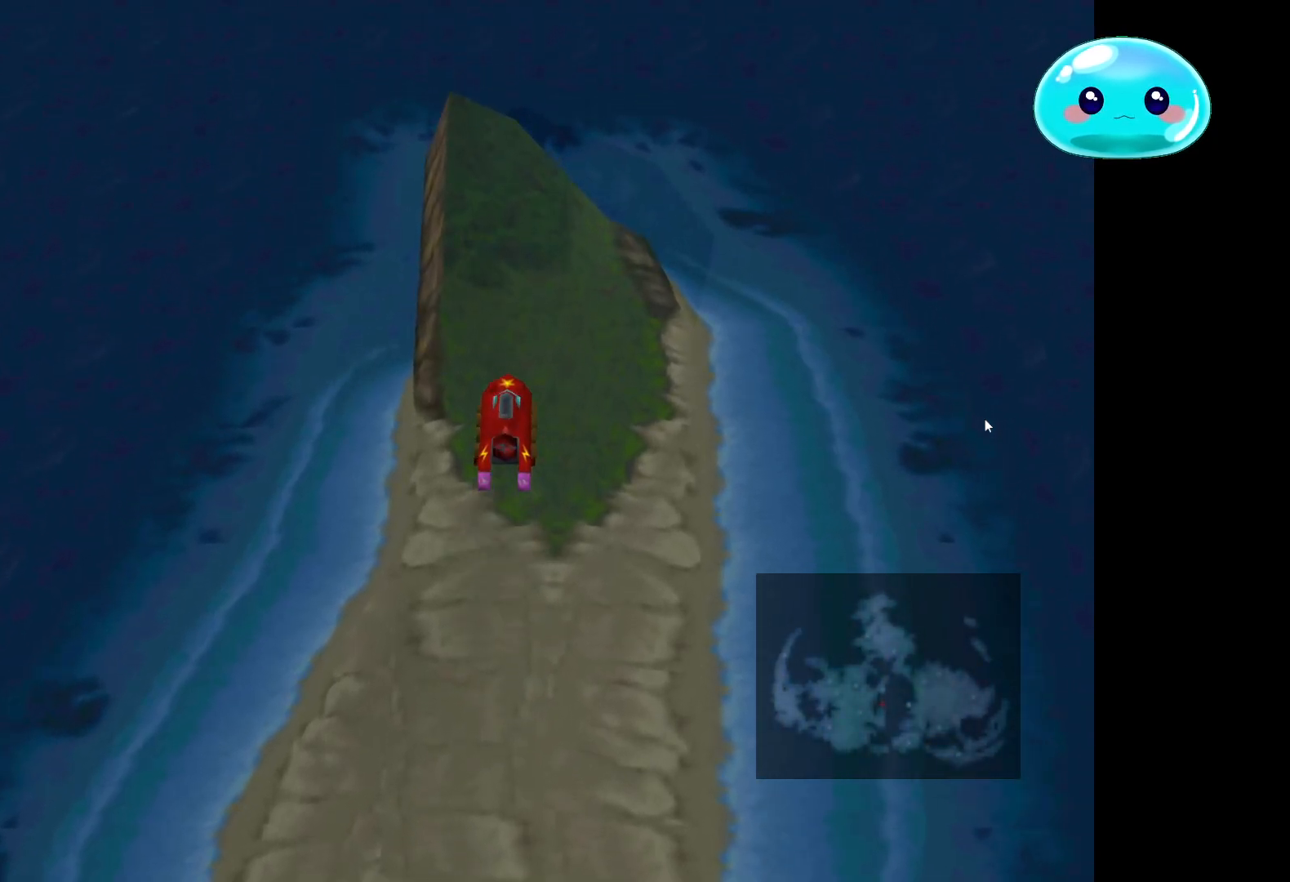
{"buttons": [], "left_stick": "up", "right_stick": "center", "events": []}
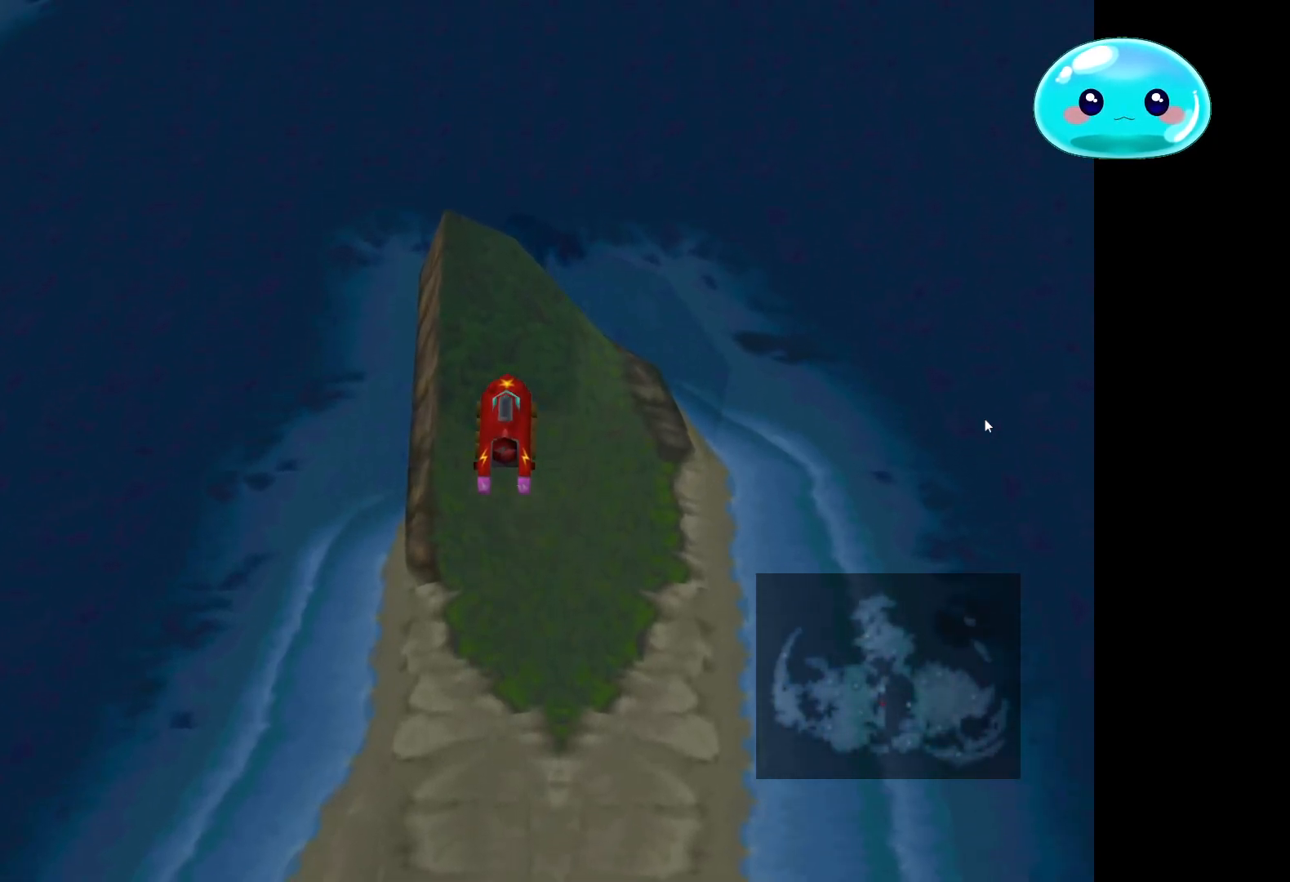
{"buttons": [], "left_stick": "up", "right_stick": "center", "events": []}
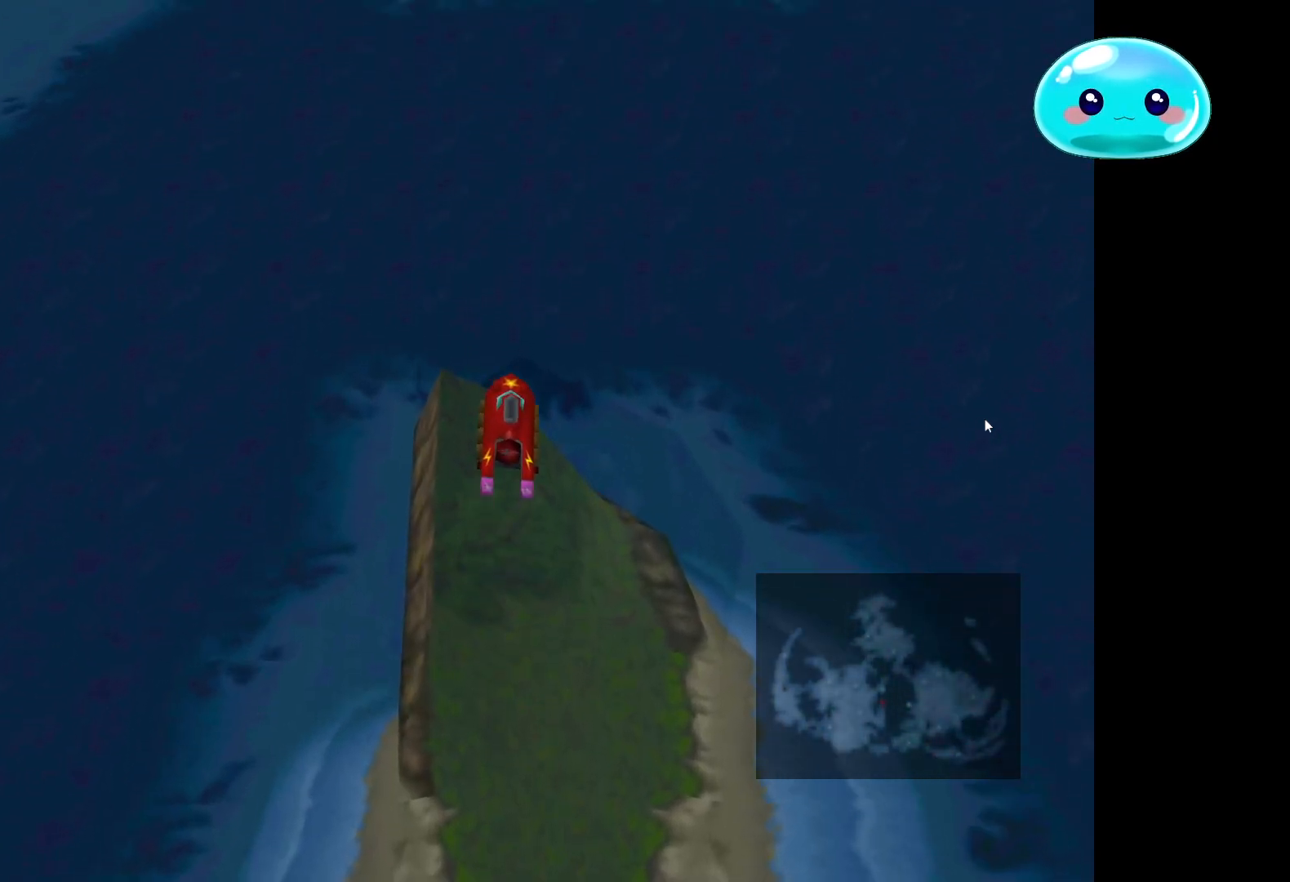
{"buttons": [], "left_stick": "down", "right_stick": "center", "events": [[100, "left_stick", "right"], [167, "left_stick", "down-right"], [367, "left_stick", "down"]]}
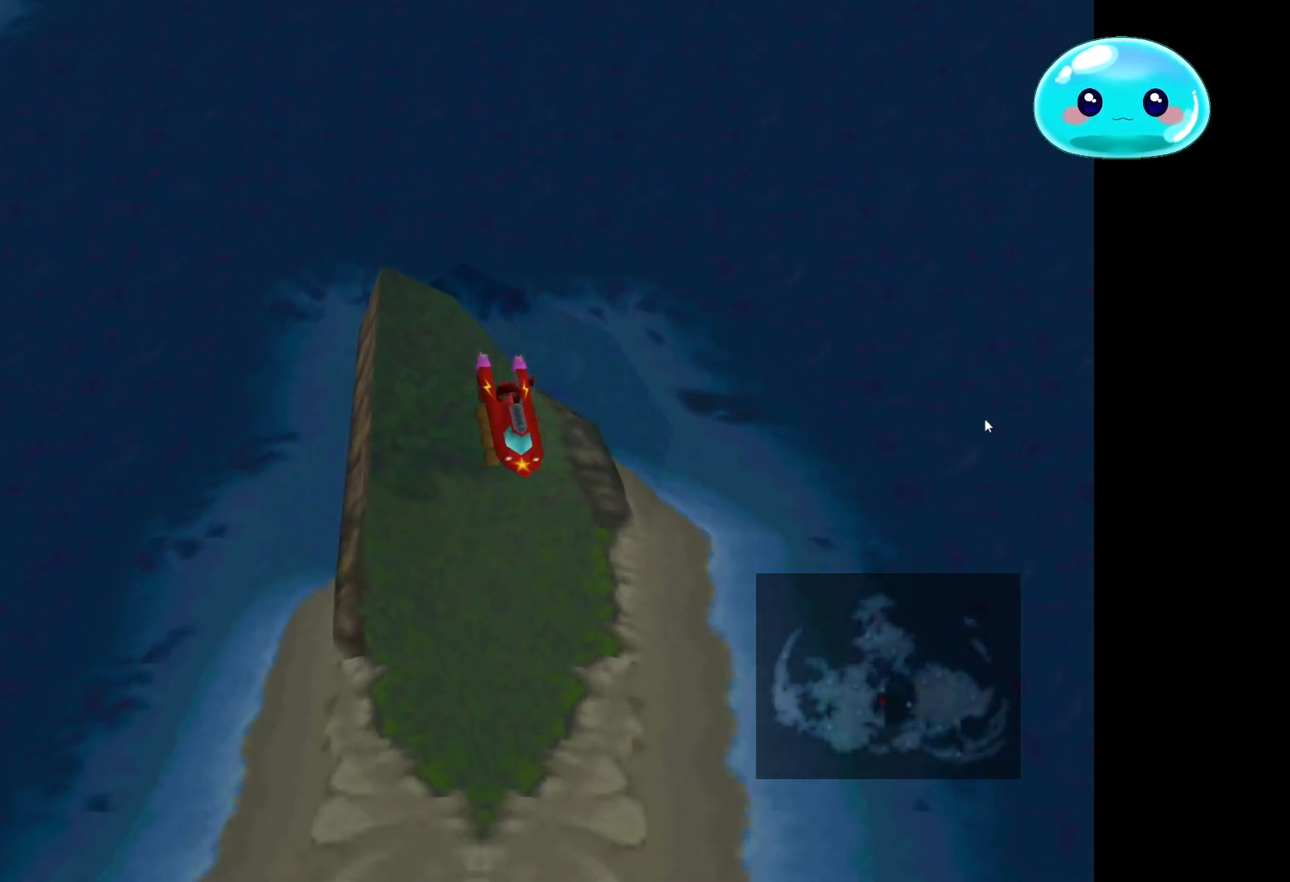
{"buttons": [], "left_stick": "down", "right_stick": "center", "events": []}
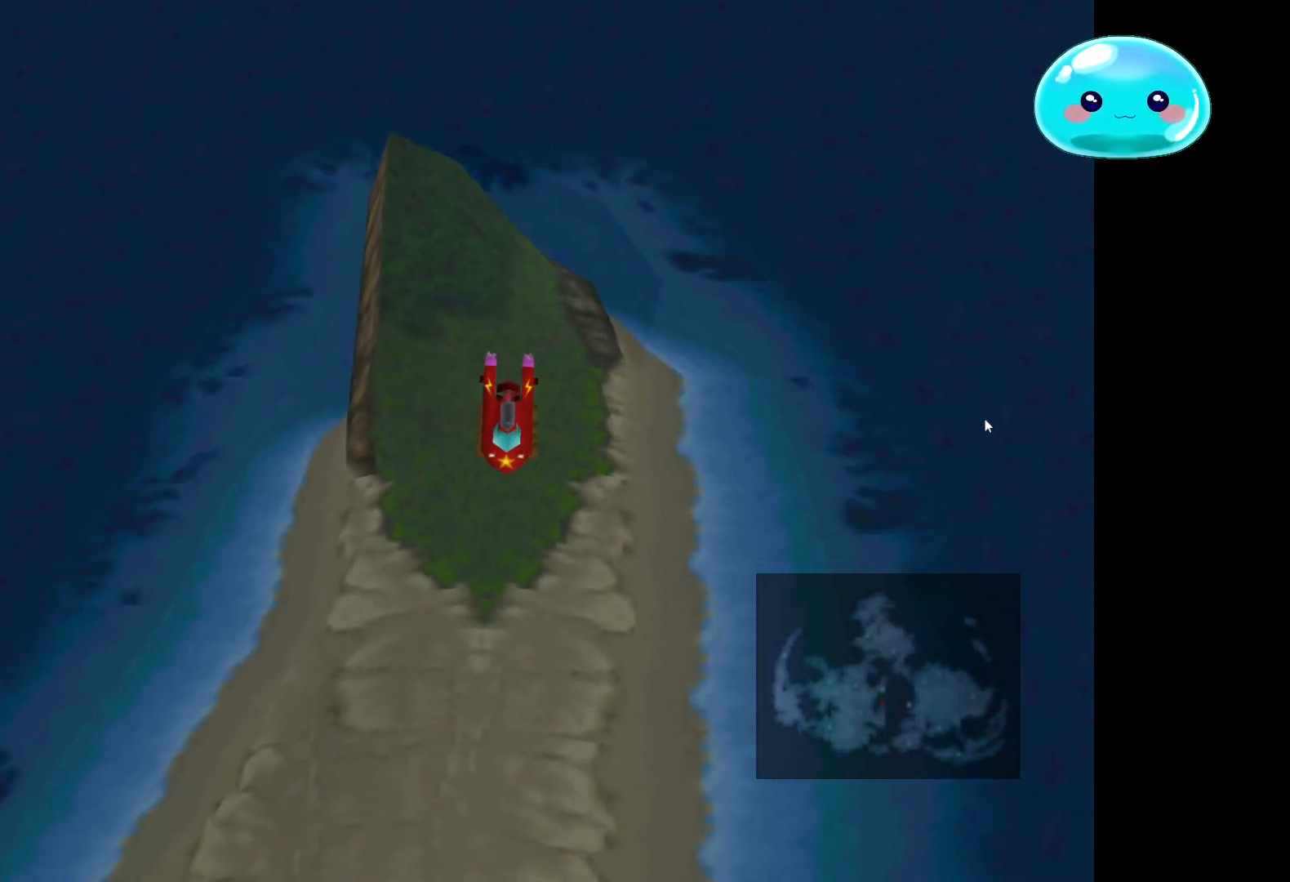
{"buttons": [], "left_stick": "down", "right_stick": "center", "events": []}
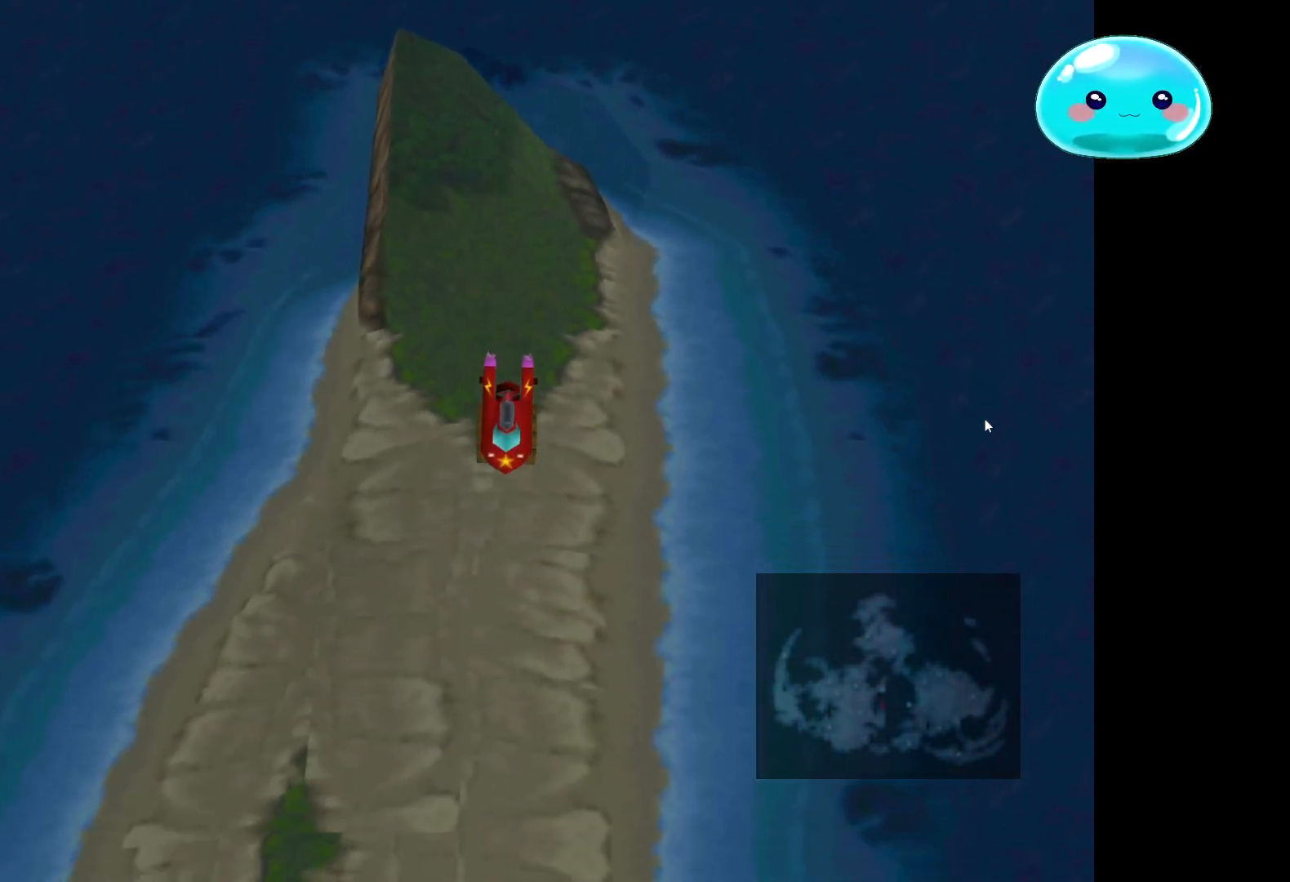
{"buttons": [], "left_stick": "down-left", "right_stick": "center", "events": [[267, "left_stick", "down-left"]]}
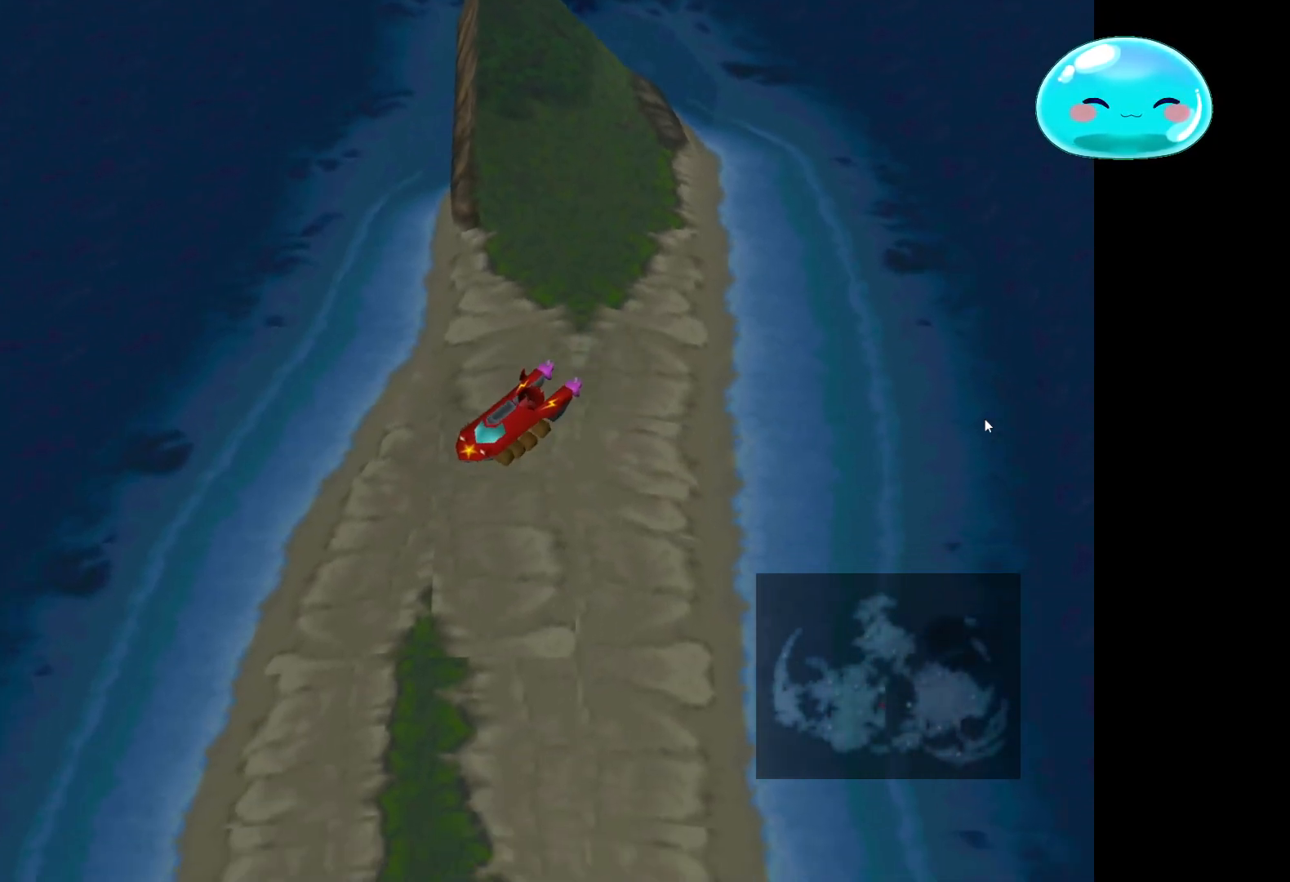
{"buttons": [], "left_stick": "down-left", "right_stick": "center", "events": []}
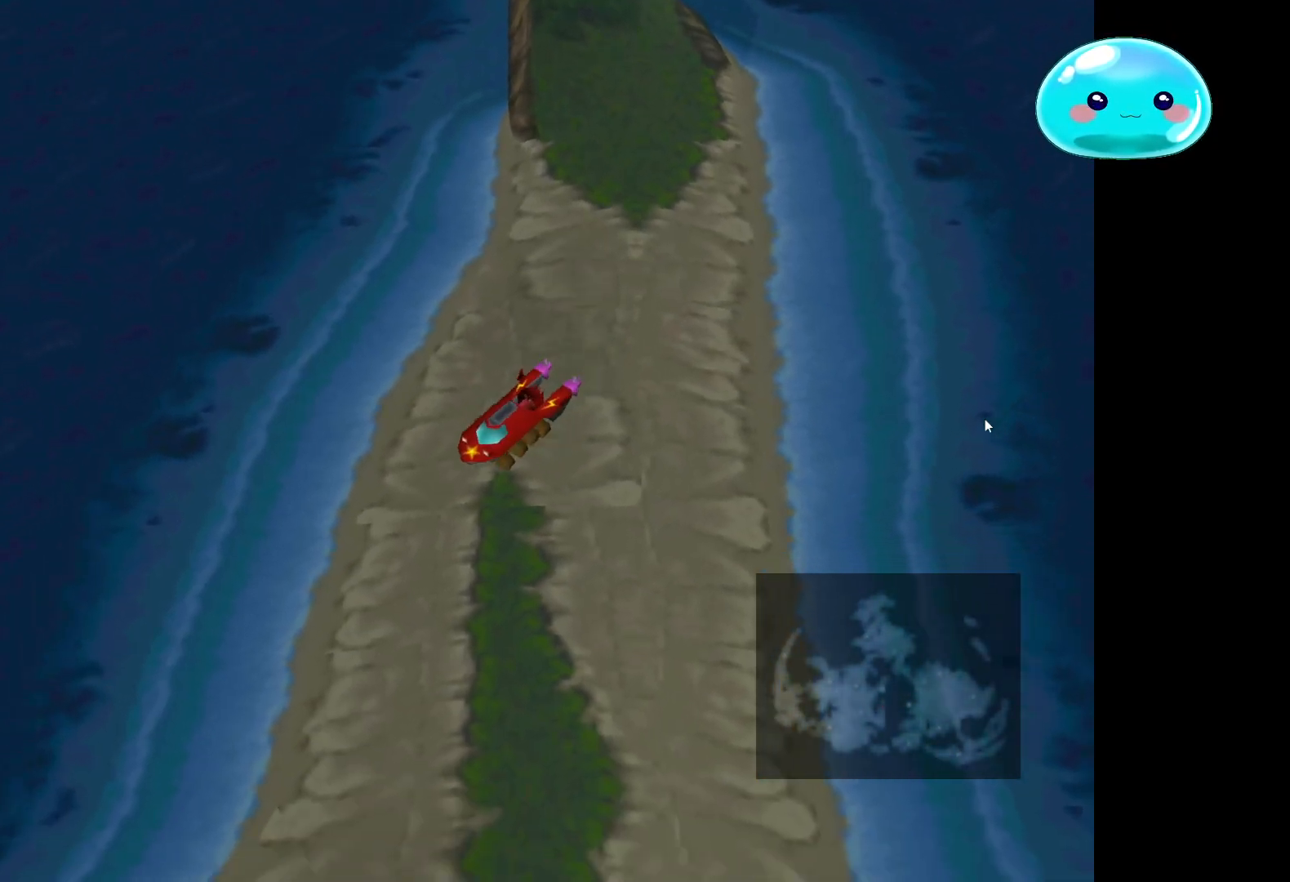
{"buttons": [], "left_stick": "down", "right_stick": "center", "events": [[200, "left_stick", "down"]]}
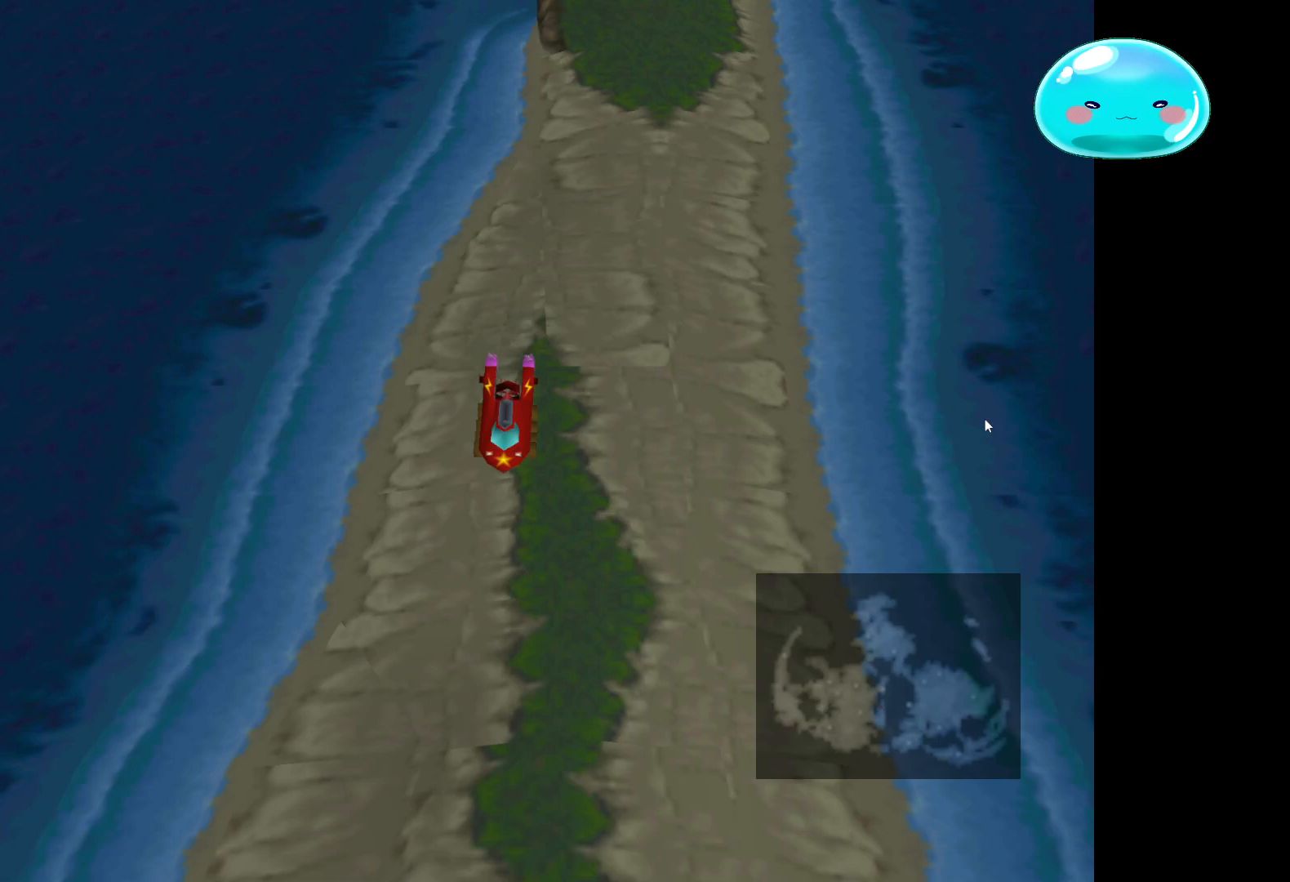
{"buttons": [], "left_stick": "down", "right_stick": "center", "events": [[67, "left_stick", "down-left"], [500, "left_stick", "down"]]}
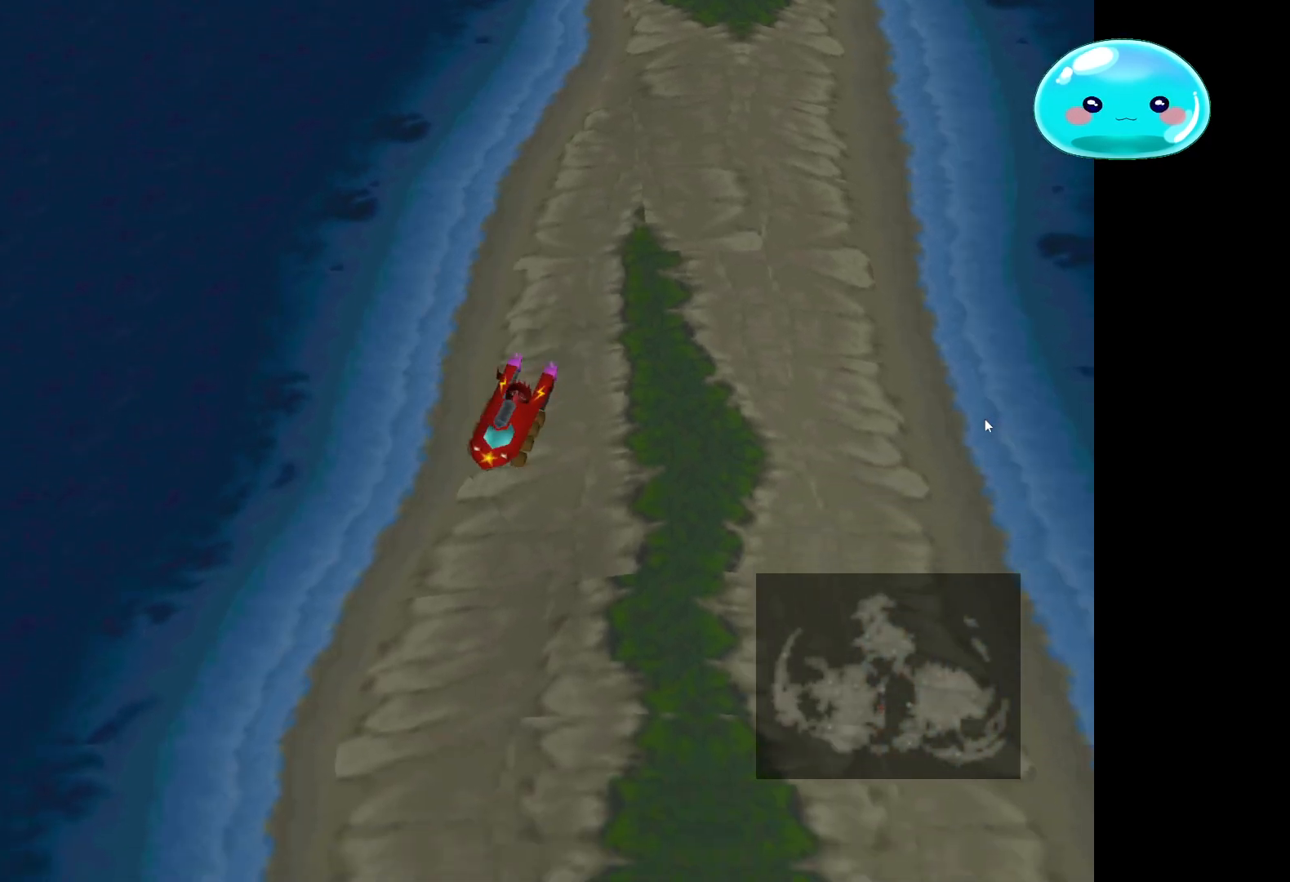
{"buttons": [], "left_stick": "down", "right_stick": "center", "events": []}
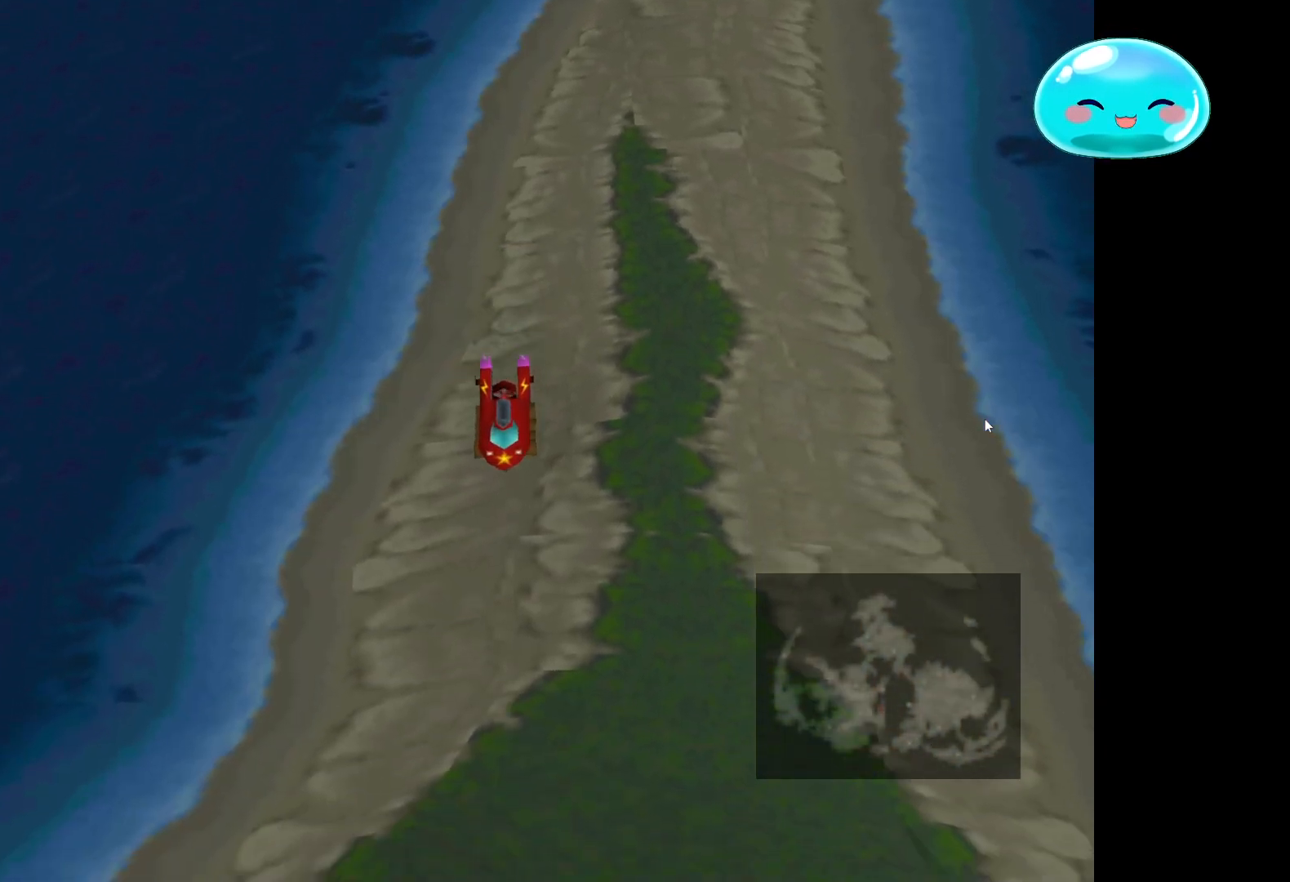
{"buttons": [], "left_stick": "down", "right_stick": "center", "events": [[67, "left_stick", "down-left"], [433, "left_stick", "down"]]}
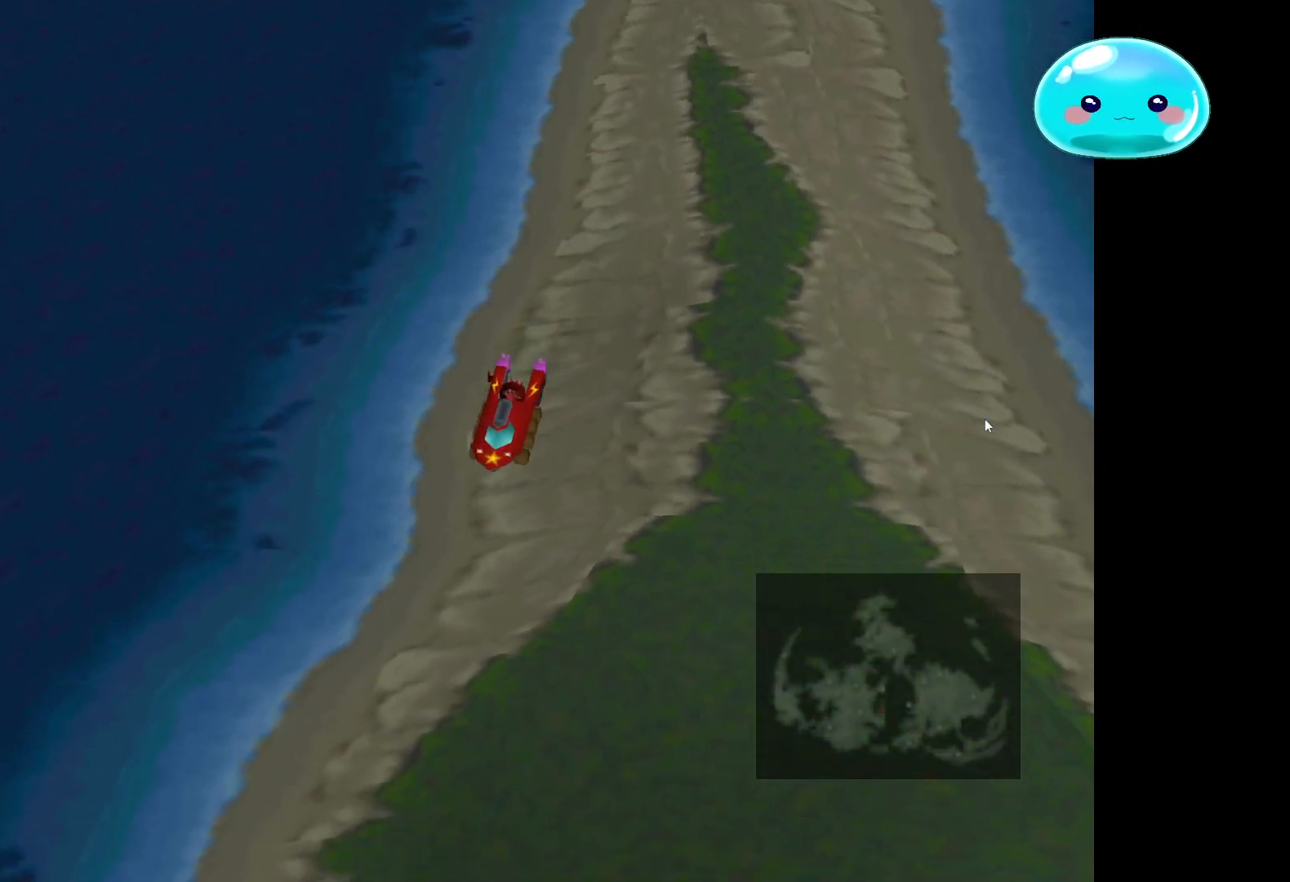
{"buttons": [], "left_stick": "down", "right_stick": "center", "events": []}
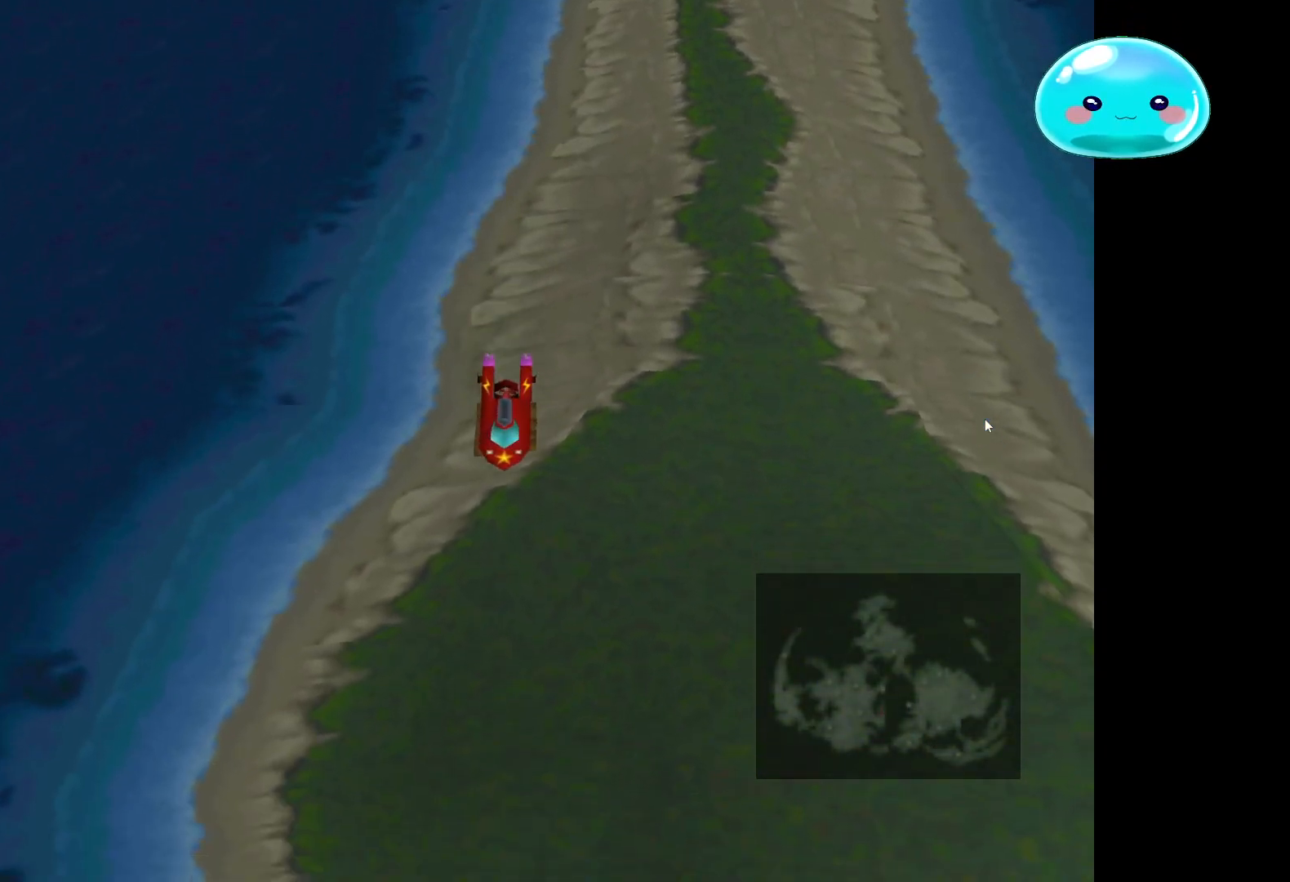
{"buttons": [], "left_stick": "down", "right_stick": "center", "events": [[100, "left_stick", "down-left"], [500, "left_stick", "down"]]}
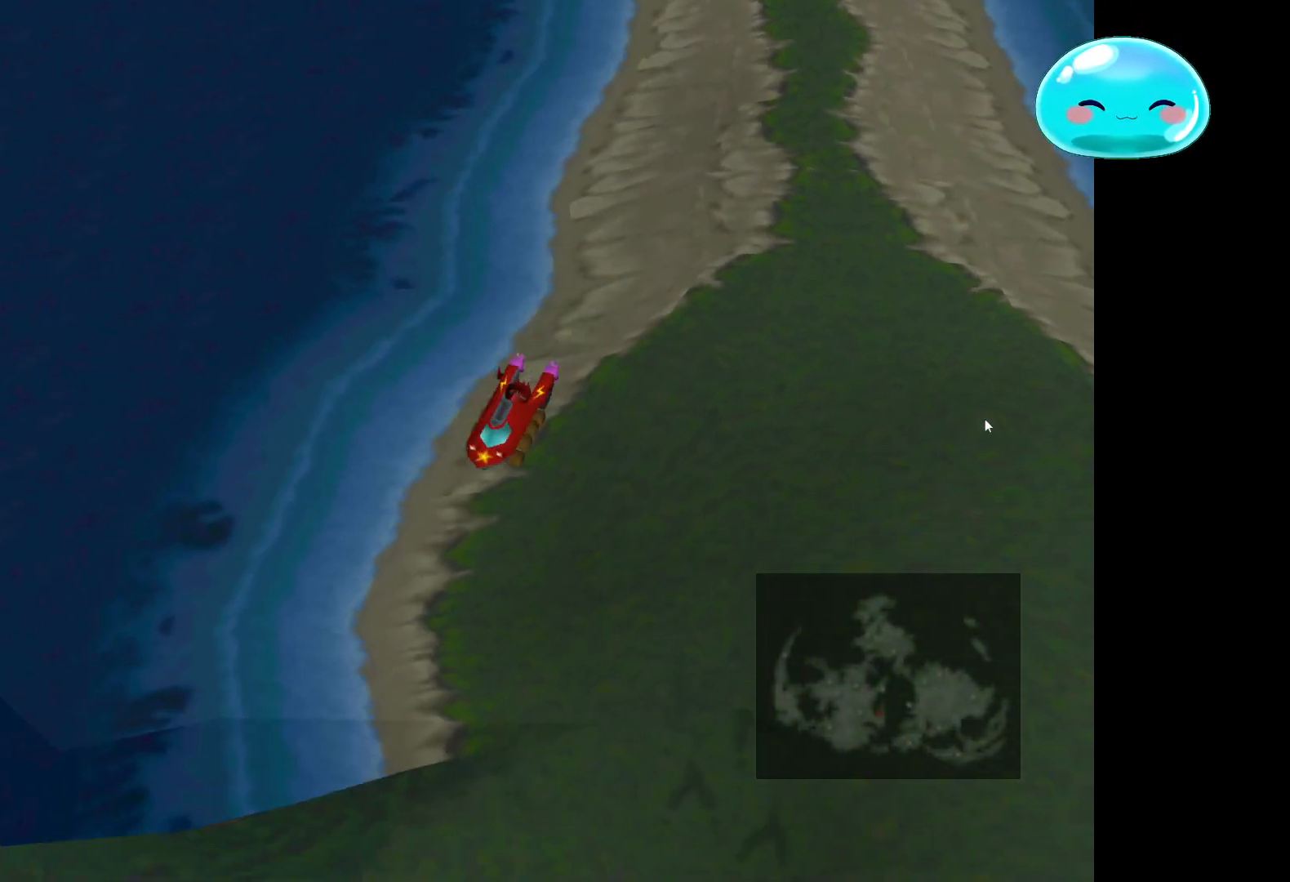
{"buttons": [], "left_stick": "down", "right_stick": "center", "events": []}
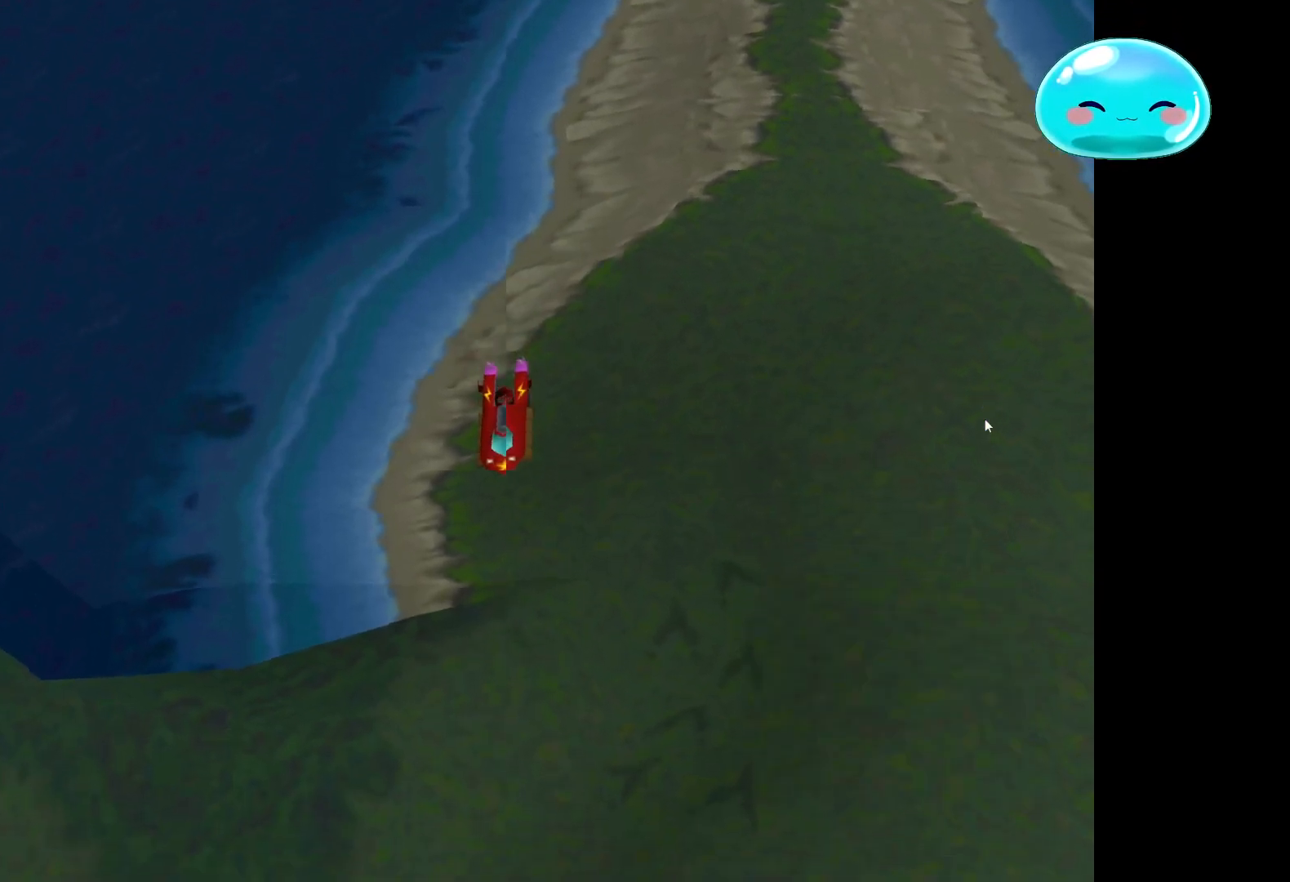
{"buttons": [], "left_stick": "center", "right_stick": "center", "events": [[433, "left_stick", "center"]]}